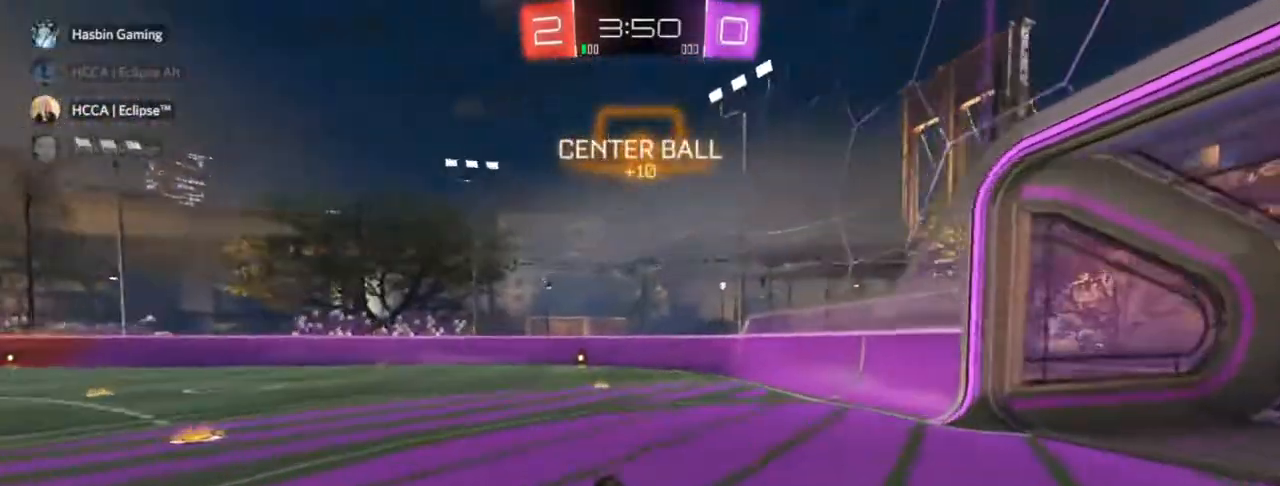
Gameplay with a controller (PlayStation layout); each line is a JSON object with the inputs held at the frame after it. "events" lists button and stick changes between this image and that frame as [ms after this image, input, new state], when the widget could be followed in between.
{"buttons": ["CIRCLE"], "left_stick": "center", "right_stick": "center", "events": [[50, "R1", "down"], [67, "left_stick", "down-right"], [117, "left_stick", "down-left"], [250, "left_stick", "up"], [367, "R1", "up"], [467, "left_stick", "center"]]}
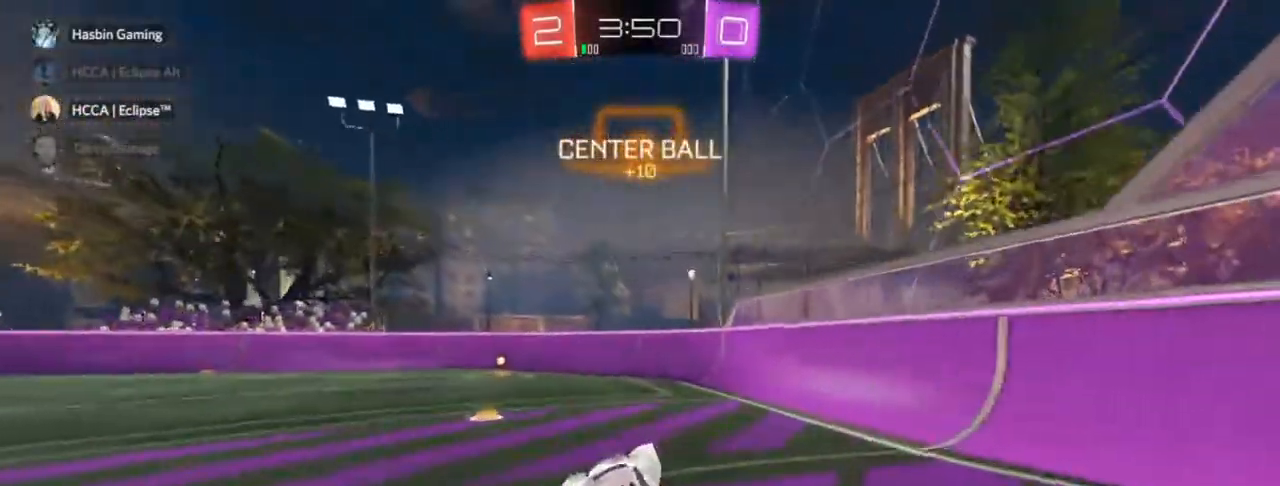
{"buttons": ["R2"], "left_stick": "left", "right_stick": "center", "events": [[167, "CIRCLE", "up"], [217, "R2", "down"], [300, "left_stick", "left"]]}
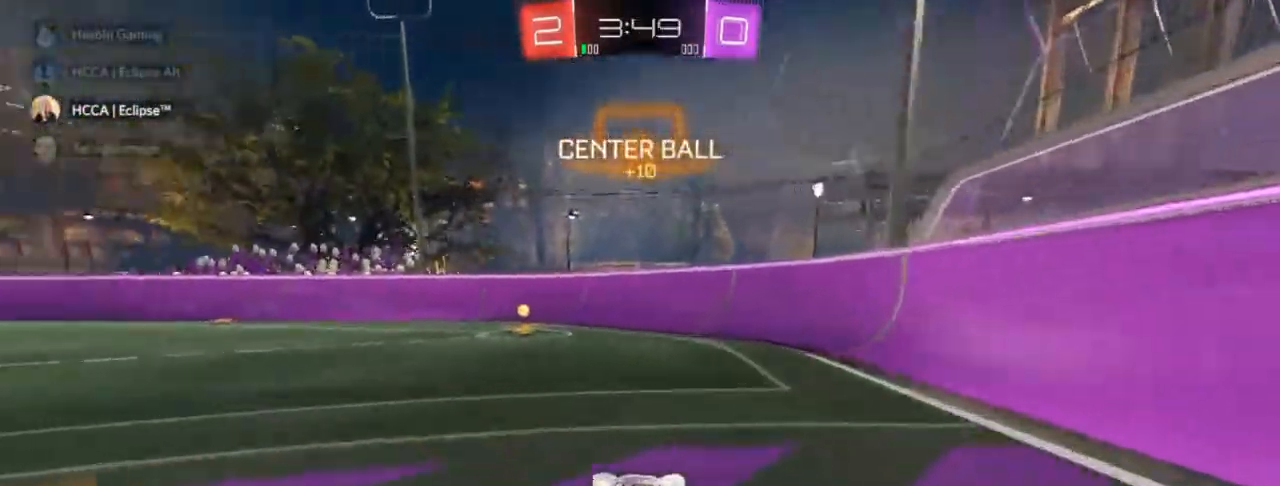
{"buttons": ["SQUARE", "R2"], "left_stick": "left", "right_stick": "center", "events": [[17, "left_stick", "center"], [67, "TRIANGLE", "down"], [183, "TRIANGLE", "up"], [250, "left_stick", "left"], [483, "SQUARE", "down"]]}
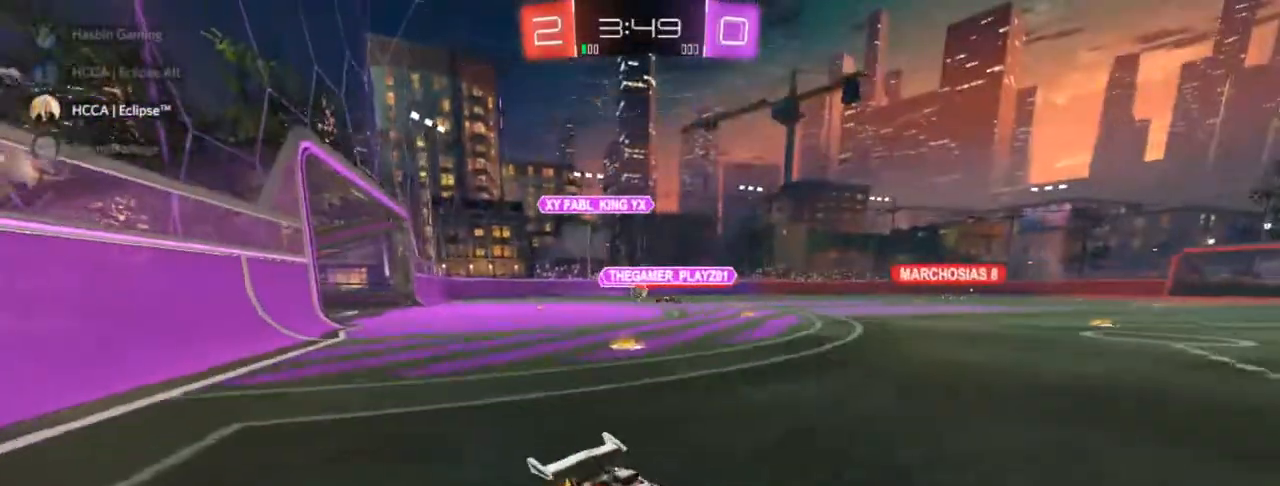
{"buttons": ["CIRCLE", "R2"], "left_stick": "left", "right_stick": "center", "events": [[83, "SQUARE", "up"], [317, "CIRCLE", "down"]]}
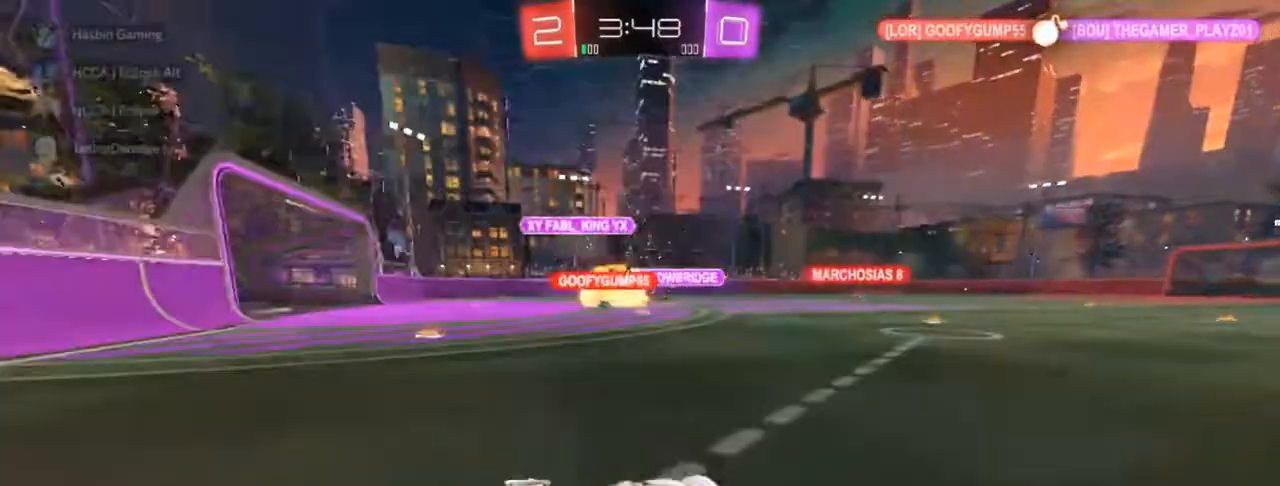
{"buttons": ["R2"], "left_stick": "down-right", "right_stick": "center", "events": [[133, "left_stick", "center"], [167, "CROSS", "down"], [250, "CROSS", "up"], [283, "left_stick", "up-left"], [333, "CROSS", "down"], [417, "left_stick", "down-right"], [433, "CIRCLE", "up"], [433, "CROSS", "up"]]}
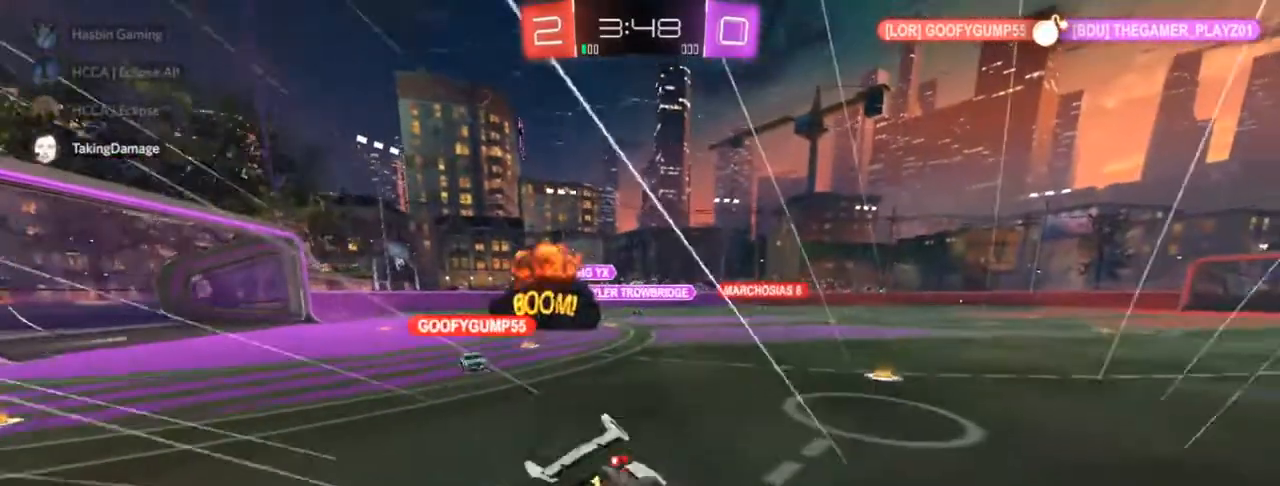
{"buttons": ["SQUARE", "R2"], "left_stick": "down-left", "right_stick": "center", "events": [[67, "left_stick", "down-left"], [317, "SQUARE", "down"]]}
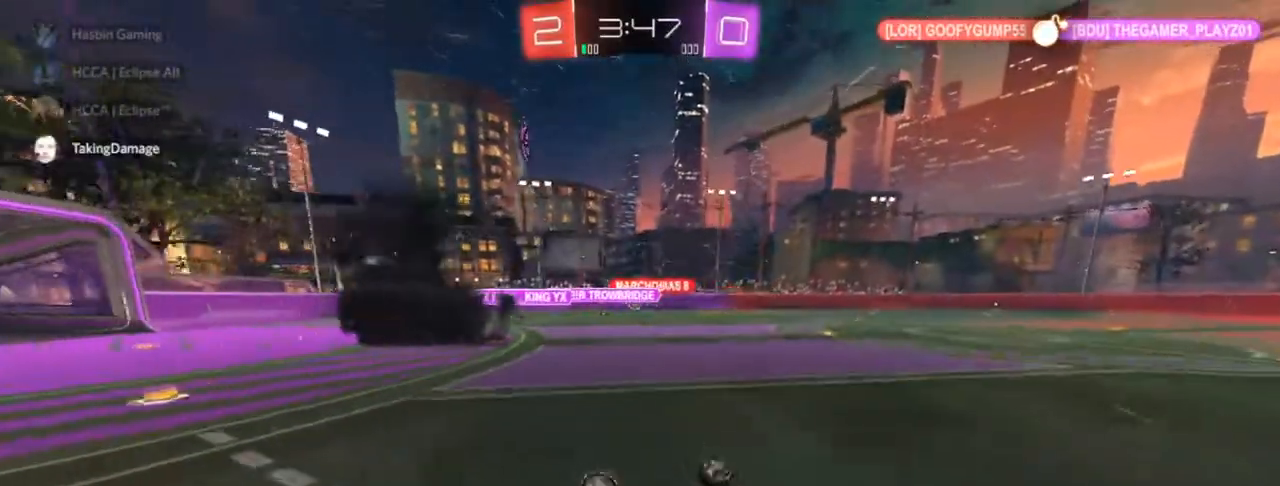
{"buttons": ["R2"], "left_stick": "down-left", "right_stick": "center", "events": [[167, "SQUARE", "up"]]}
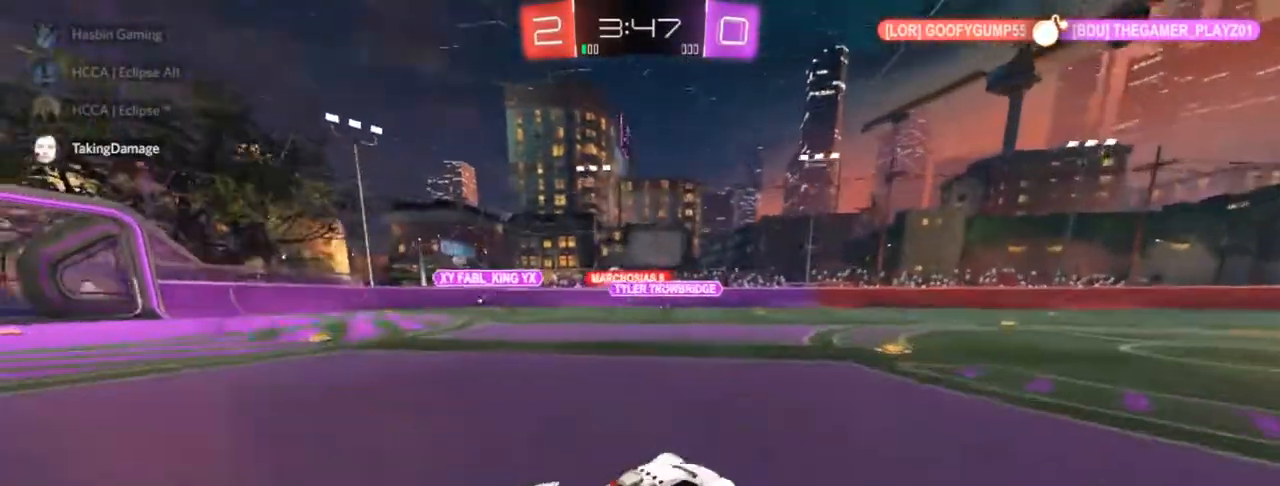
{"buttons": ["CIRCLE", "R2"], "left_stick": "down-left", "right_stick": "center", "events": [[167, "CIRCLE", "down"]]}
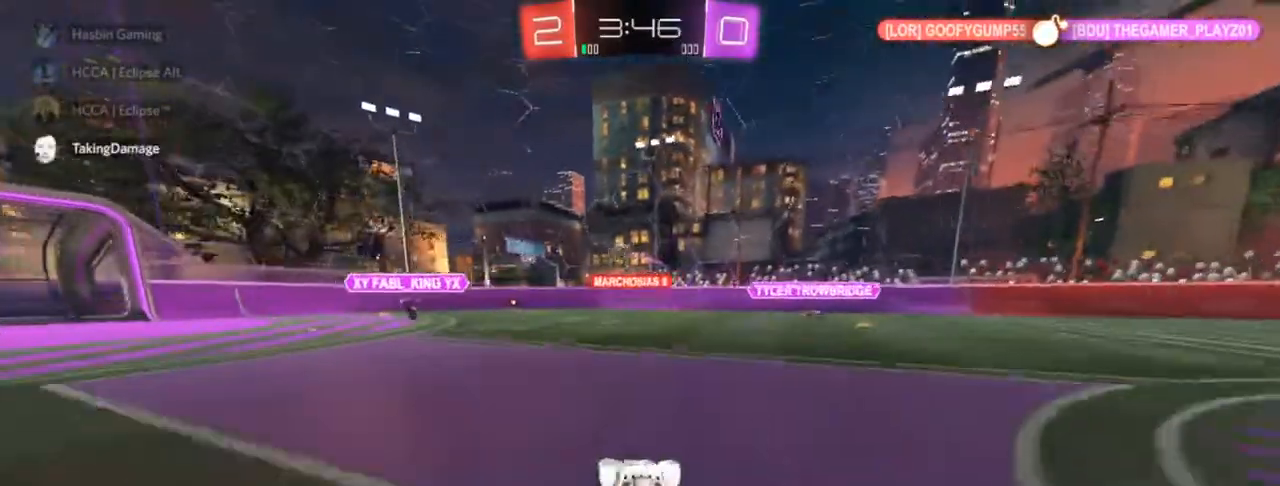
{"buttons": ["CROSS", "CIRCLE", "R1"], "left_stick": "up", "right_stick": "center", "events": [[250, "R2", "up"], [300, "CROSS", "down"], [333, "R1", "down"], [383, "left_stick", "up-left"], [467, "left_stick", "up"]]}
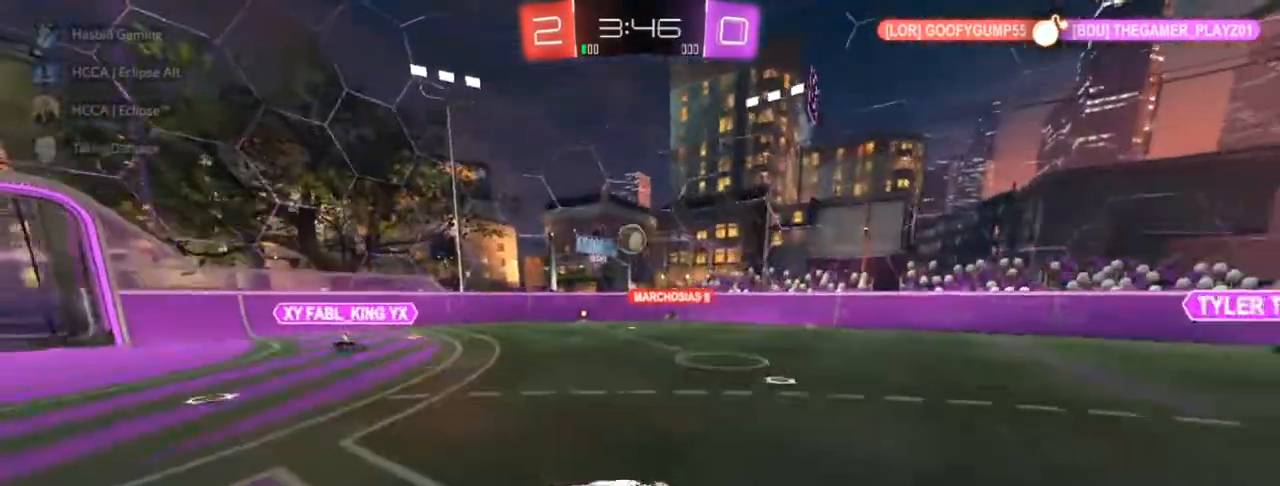
{"buttons": ["CIRCLE"], "left_stick": "down", "right_stick": "center", "events": [[17, "CROSS", "up"], [33, "left_stick", "up-right"], [183, "left_stick", "down-right"], [200, "R1", "up"], [233, "R1", "down"], [233, "left_stick", "left"], [300, "R1", "up"], [300, "left_stick", "center"], [417, "left_stick", "down"]]}
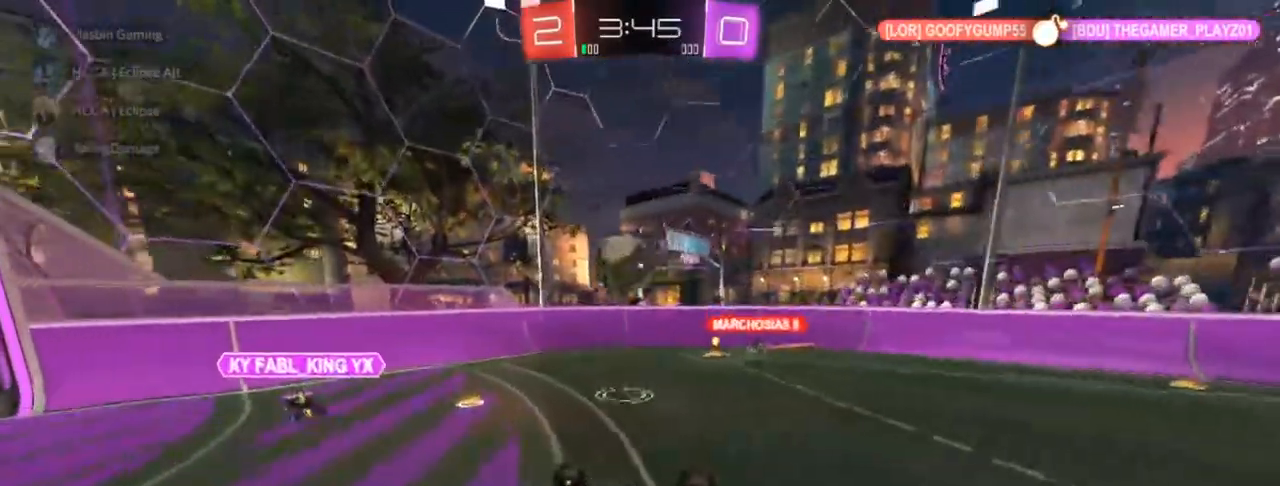
{"buttons": ["CIRCLE", "R1", "L3"], "left_stick": "down-right", "right_stick": "center", "events": [[50, "left_stick", "center"], [100, "left_stick", "up-right"], [267, "CROSS", "down"], [283, "L3", "down"], [350, "left_stick", "down-right"], [400, "R1", "down"], [467, "CROSS", "up"]]}
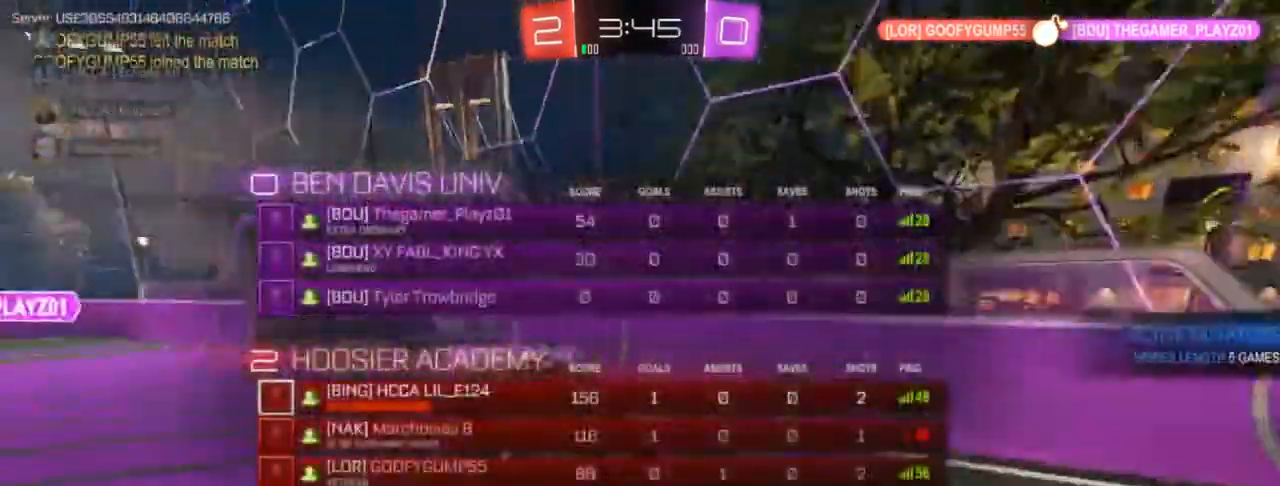
{"buttons": ["CIRCLE", "R2"], "left_stick": "down-left", "right_stick": "center", "events": [[183, "left_stick", "down"], [283, "L3", "up"], [283, "R1", "up"], [283, "left_stick", "down-left"], [417, "R2", "down"]]}
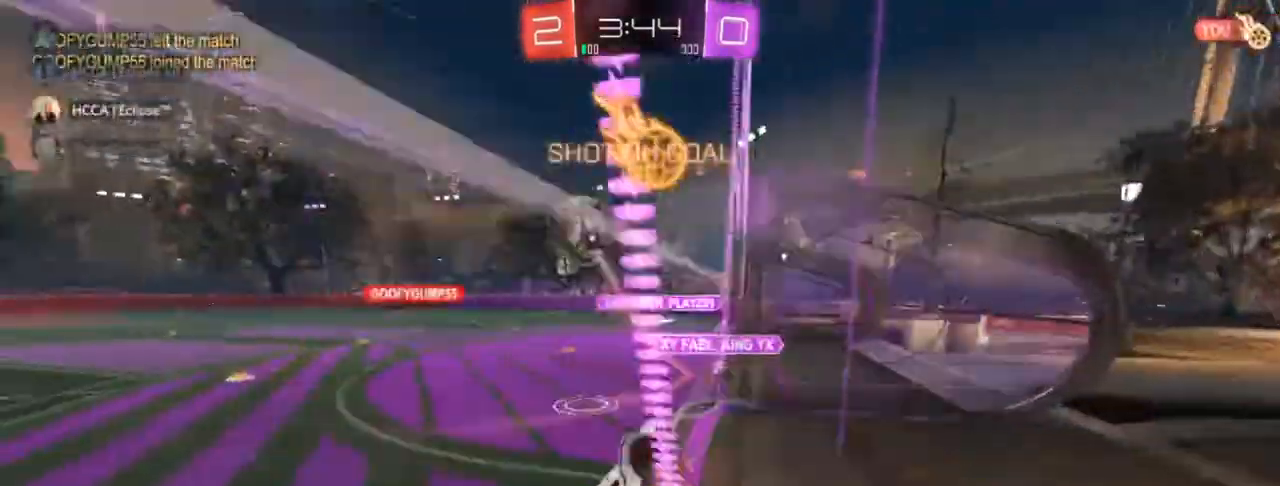
{"buttons": ["CROSS", "CIRCLE"], "left_stick": "right", "right_stick": "center", "events": [[33, "left_stick", "left"], [433, "R2", "up"], [467, "CROSS", "down"], [500, "left_stick", "right"]]}
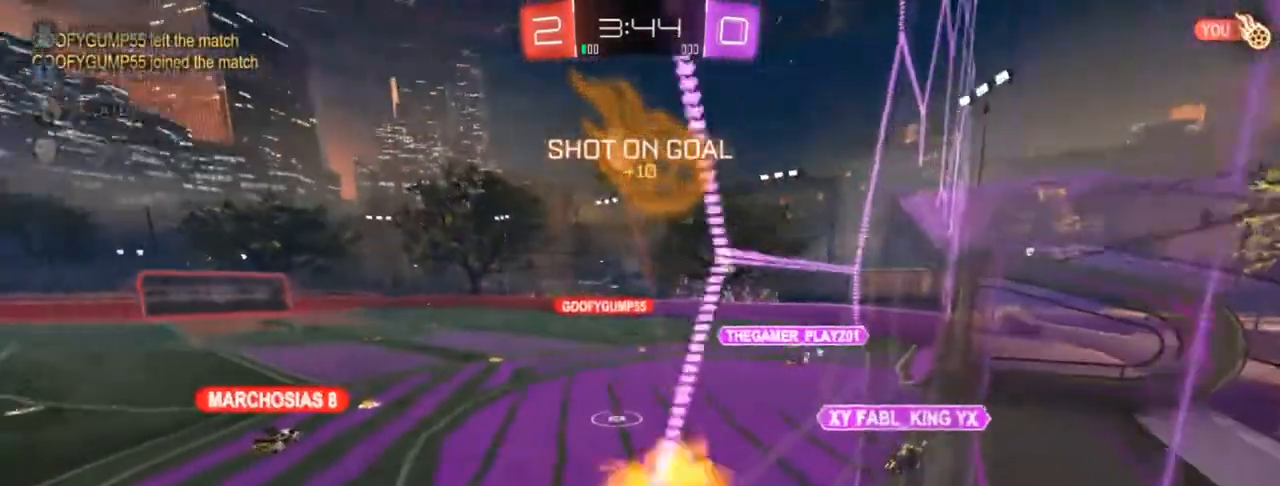
{"buttons": ["CIRCLE"], "left_stick": "up-left", "right_stick": "center", "events": [[17, "SQUARE", "down"], [167, "left_stick", "down-right"], [183, "TRIANGLE", "down"], [333, "SQUARE", "up"], [333, "TRIANGLE", "up"], [350, "left_stick", "down-left"], [383, "CROSS", "up"], [467, "left_stick", "up-left"]]}
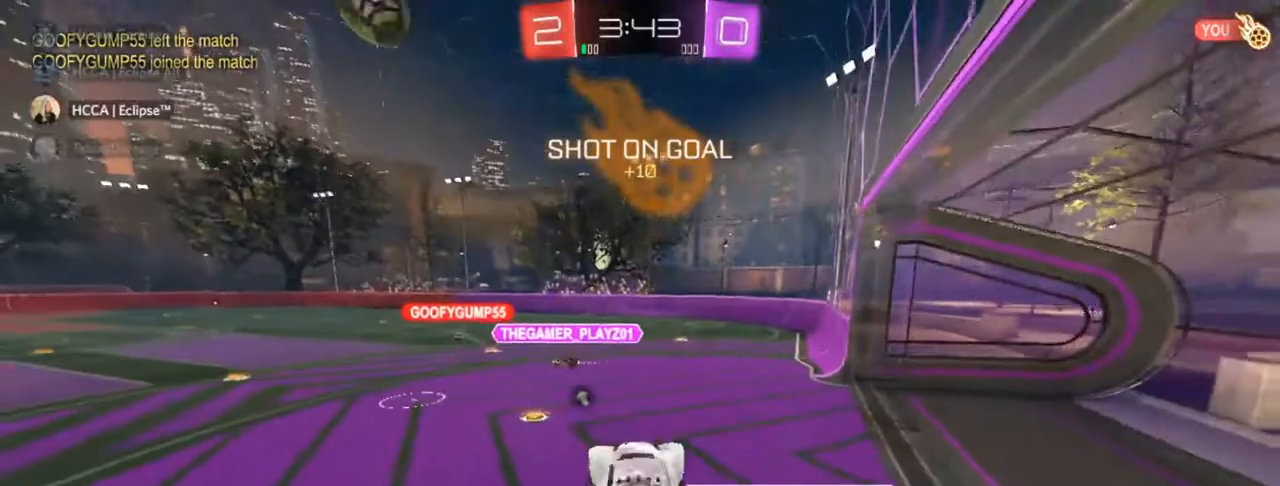
{"buttons": ["R2"], "left_stick": "up-left", "right_stick": "center", "events": [[17, "CIRCLE", "up"], [50, "CIRCLE", "down"], [67, "CIRCLE", "up"], [83, "left_stick", "up"], [333, "R2", "down"], [350, "left_stick", "up-left"], [367, "CROSS", "down"], [467, "CROSS", "up"]]}
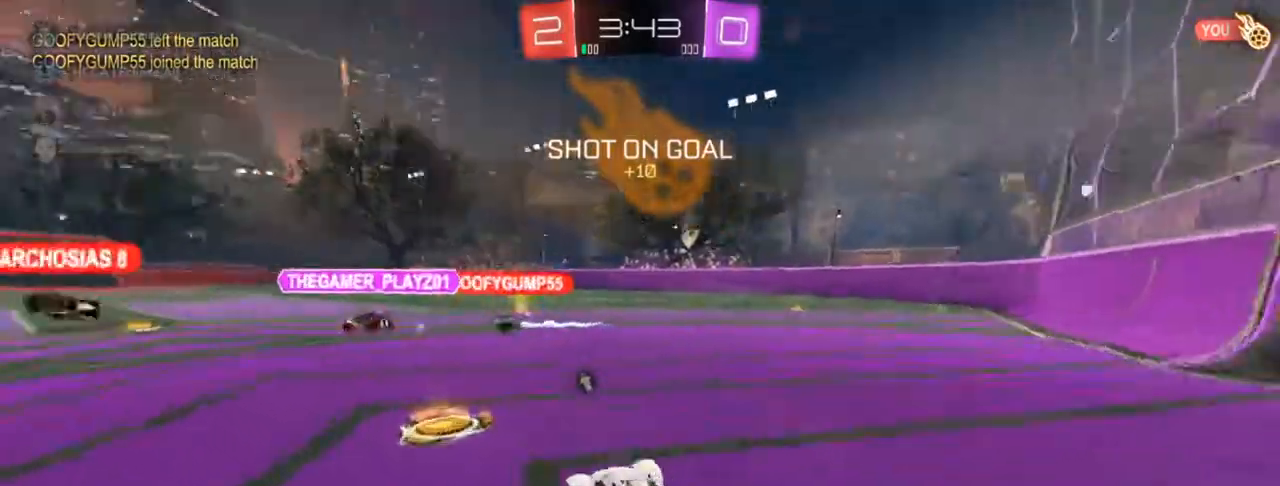
{"buttons": ["R2"], "left_stick": "up-right", "right_stick": "center", "events": [[83, "left_stick", "up-right"], [150, "CROSS", "down"], [233, "CROSS", "up"], [233, "left_stick", "center"], [383, "left_stick", "up-right"]]}
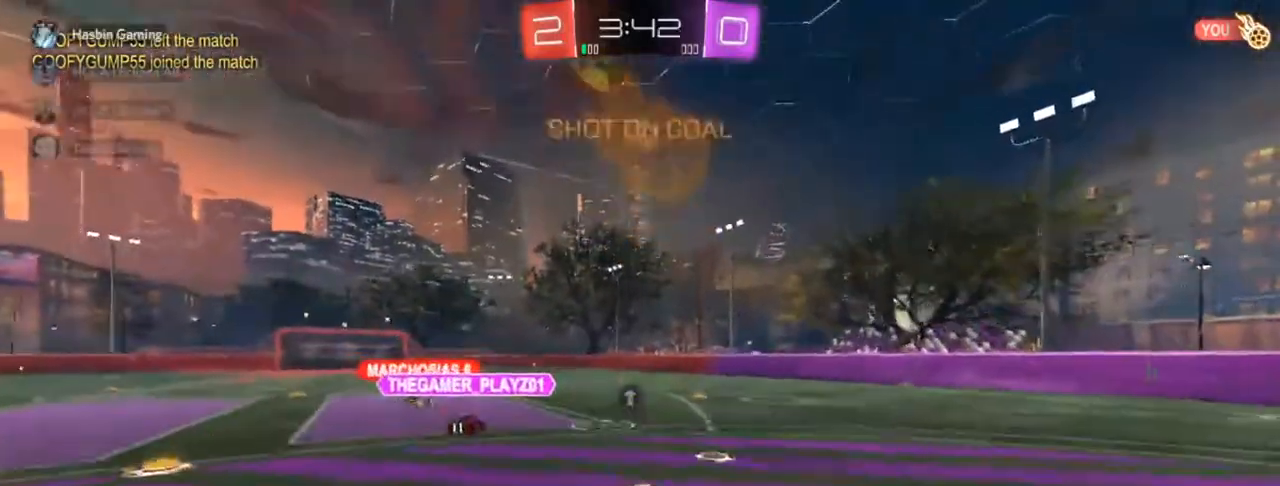
{"buttons": ["CIRCLE", "R1"], "left_stick": "down", "right_stick": "center", "events": [[17, "CROSS", "down"], [50, "L3", "down"], [67, "R2", "up"], [100, "left_stick", "down"], [167, "CIRCLE", "down"], [183, "CROSS", "up"], [467, "L3", "up"], [483, "R1", "down"]]}
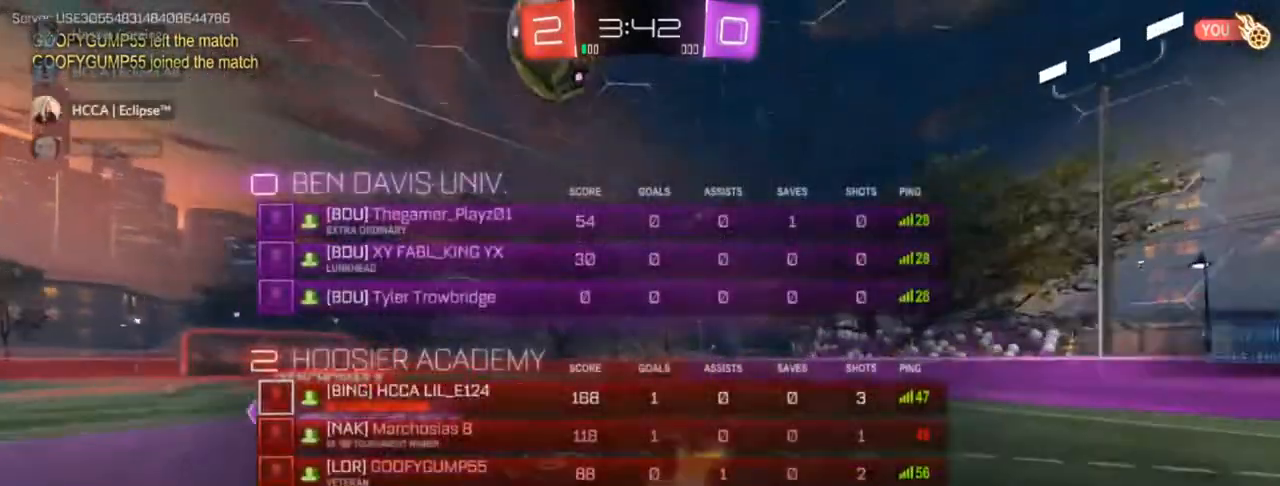
{"buttons": ["CIRCLE", "R1", "L3"], "left_stick": "down", "right_stick": "center", "events": [[433, "L3", "down"]]}
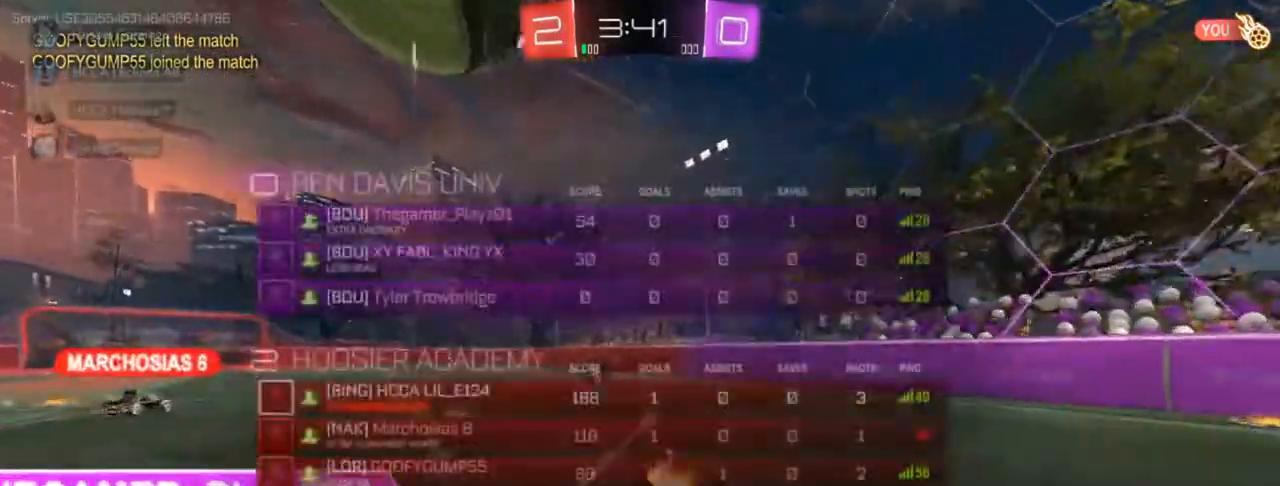
{"buttons": ["CIRCLE"], "left_stick": "center", "right_stick": "center", "events": [[50, "R1", "up"], [217, "CROSS", "down"], [250, "L3", "up"], [333, "left_stick", "left"], [350, "CROSS", "up"], [433, "left_stick", "center"]]}
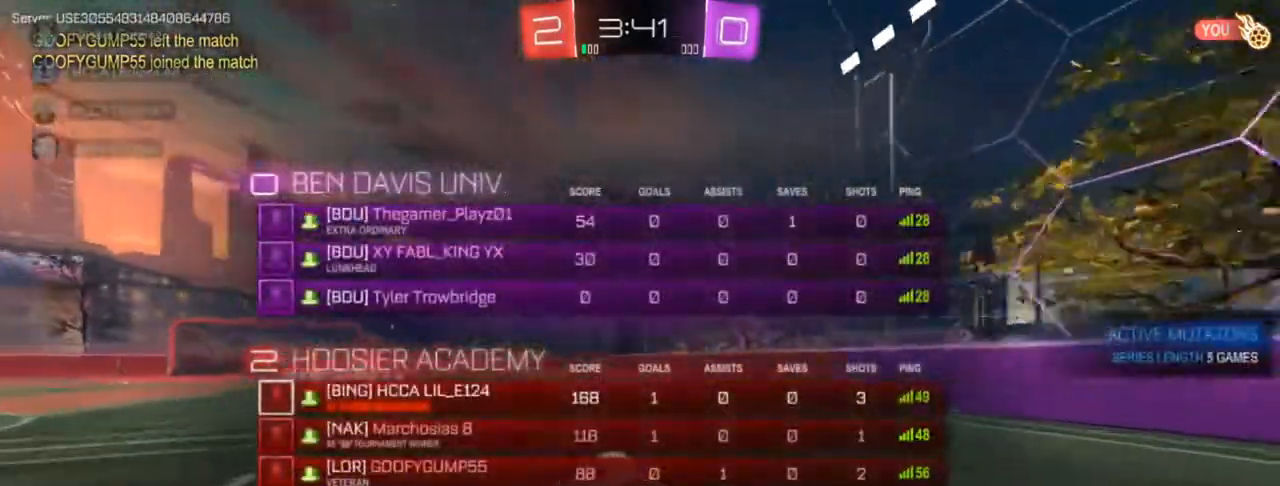
{"buttons": ["SQUARE"], "left_stick": "center", "right_stick": "center", "events": [[200, "CIRCLE", "up"], [283, "left_stick", "right"], [450, "left_stick", "center"], [500, "SQUARE", "down"]]}
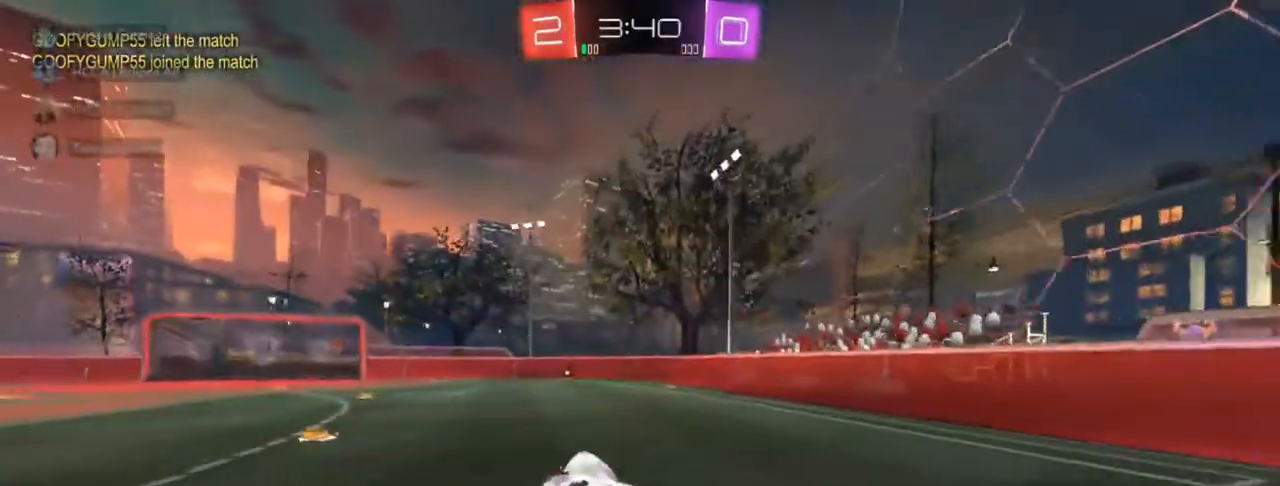
{"buttons": ["CROSS", "SQUARE"], "left_stick": "up-right", "right_stick": "center", "events": [[67, "left_stick", "up-right"], [483, "CROSS", "down"]]}
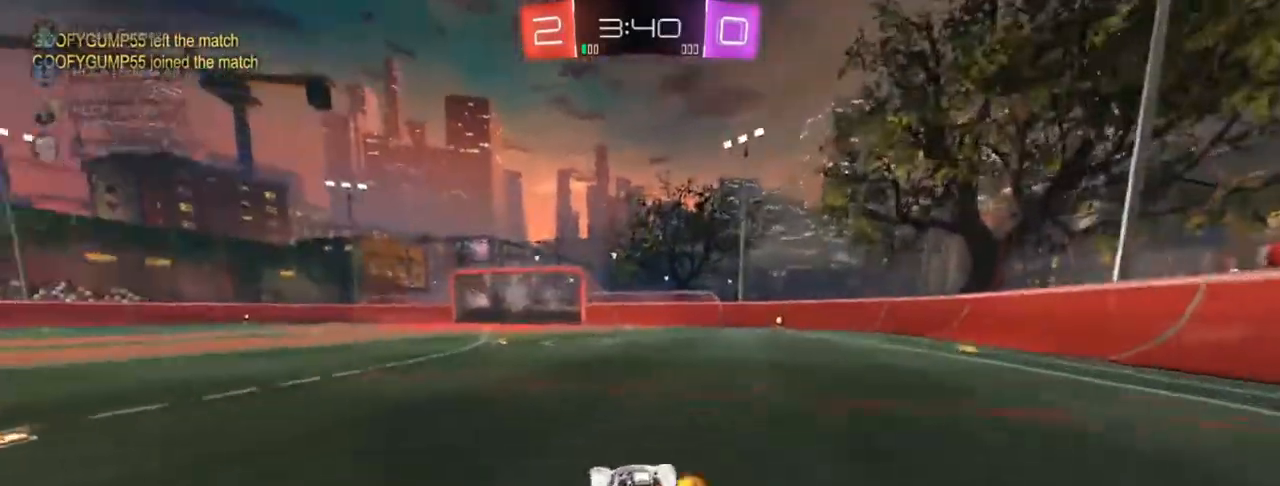
{"buttons": [], "left_stick": "center", "right_stick": "center", "events": [[17, "SQUARE", "up"], [83, "CROSS", "up"], [167, "left_stick", "center"]]}
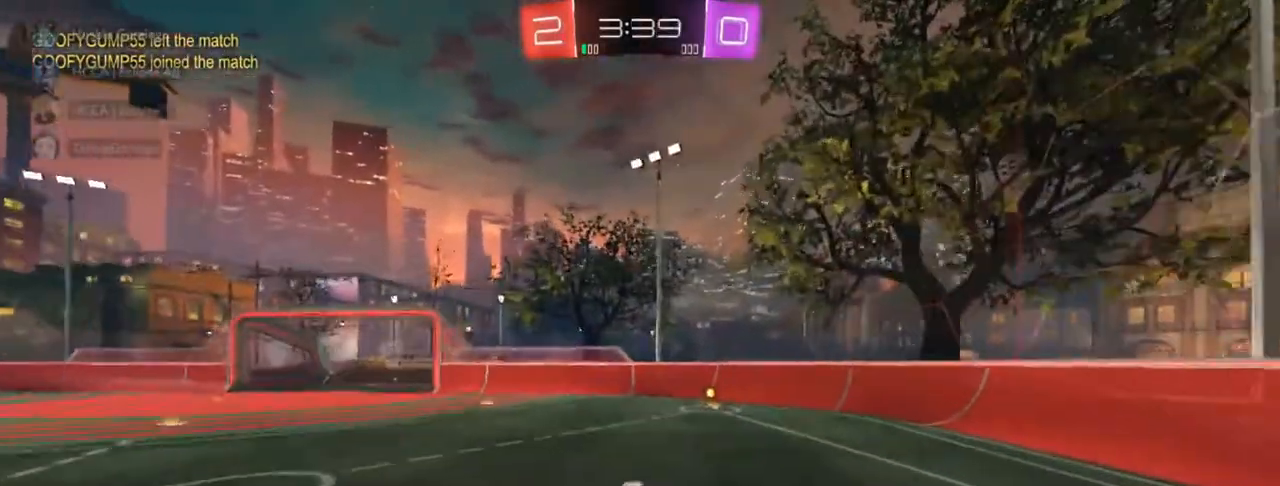
{"buttons": ["R2"], "left_stick": "up", "right_stick": "center", "events": [[50, "left_stick", "down-left"], [267, "left_stick", "up"], [317, "CROSS", "down"], [400, "R2", "down"], [450, "CROSS", "up"]]}
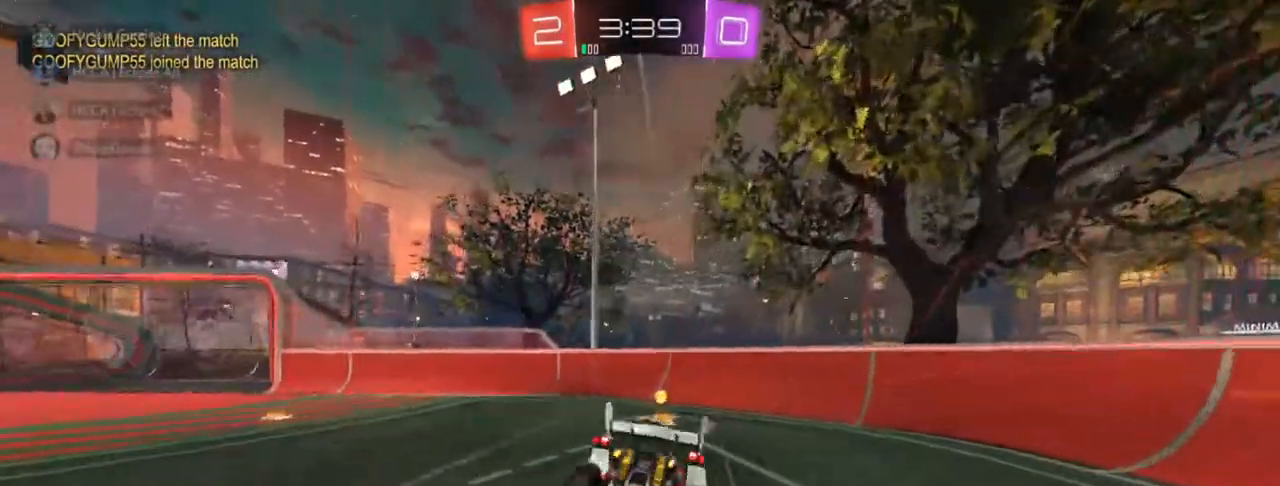
{"buttons": ["R2"], "left_stick": "up-left", "right_stick": "center", "events": [[17, "TRIANGLE", "down"], [100, "TRIANGLE", "up"], [167, "left_stick", "up-left"]]}
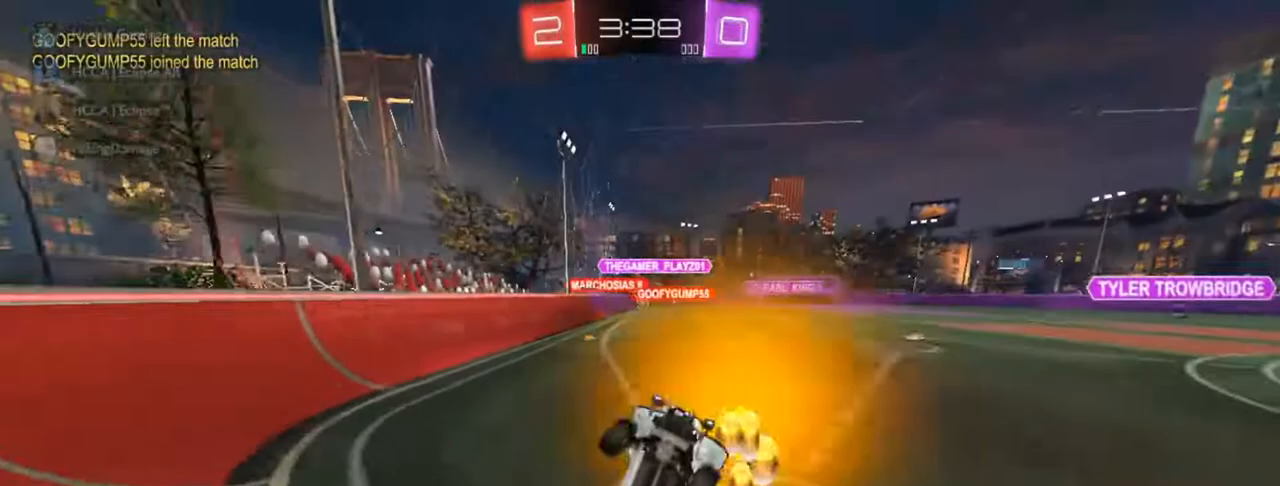
{"buttons": ["R2"], "left_stick": "up-left", "right_stick": "center", "events": []}
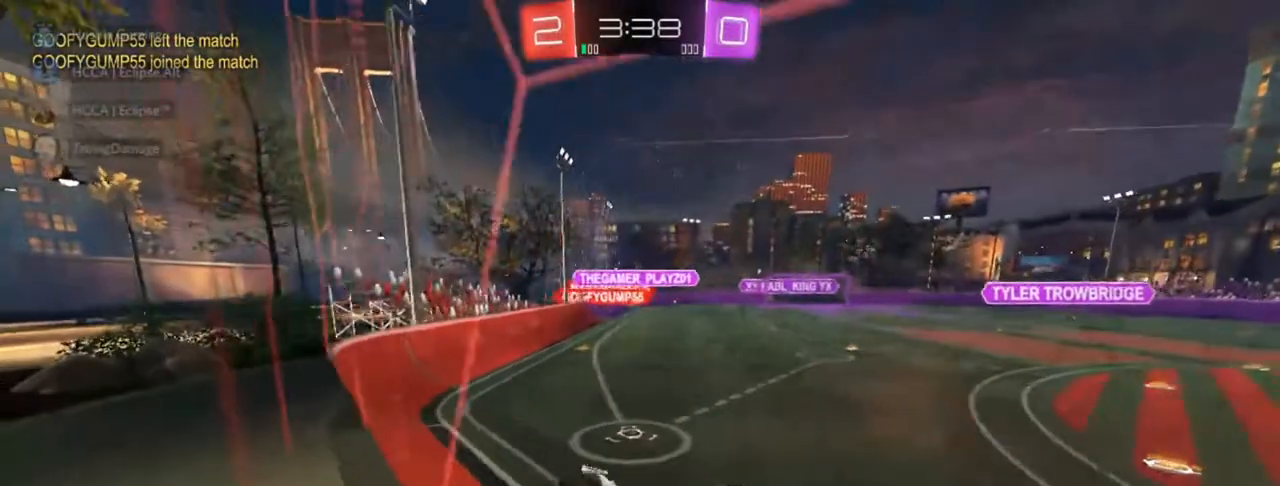
{"buttons": ["CIRCLE", "R2"], "left_stick": "up-left", "right_stick": "center", "events": [[467, "CIRCLE", "down"]]}